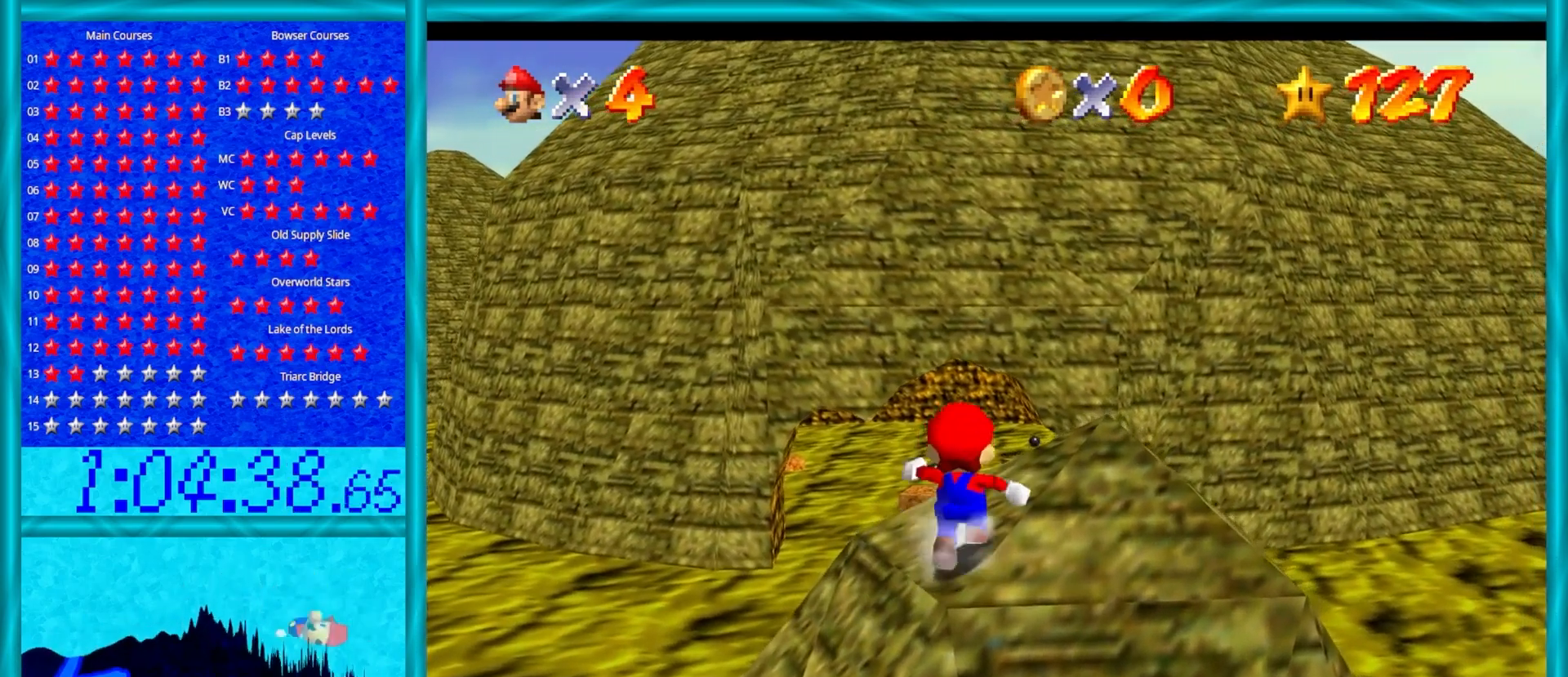
Gameplay with a controller (Nintendo layout); each line is a JSON object with the inputs held at the frame after it. "events" lists button and stick changes between this image and that frame as [ms after this image, input, new state], when the widget could be followed in between. Not read: L1 L3 R3.
{"buttons": [], "left_stick": "up-right", "events": [[500, "left_stick", "up-right"]]}
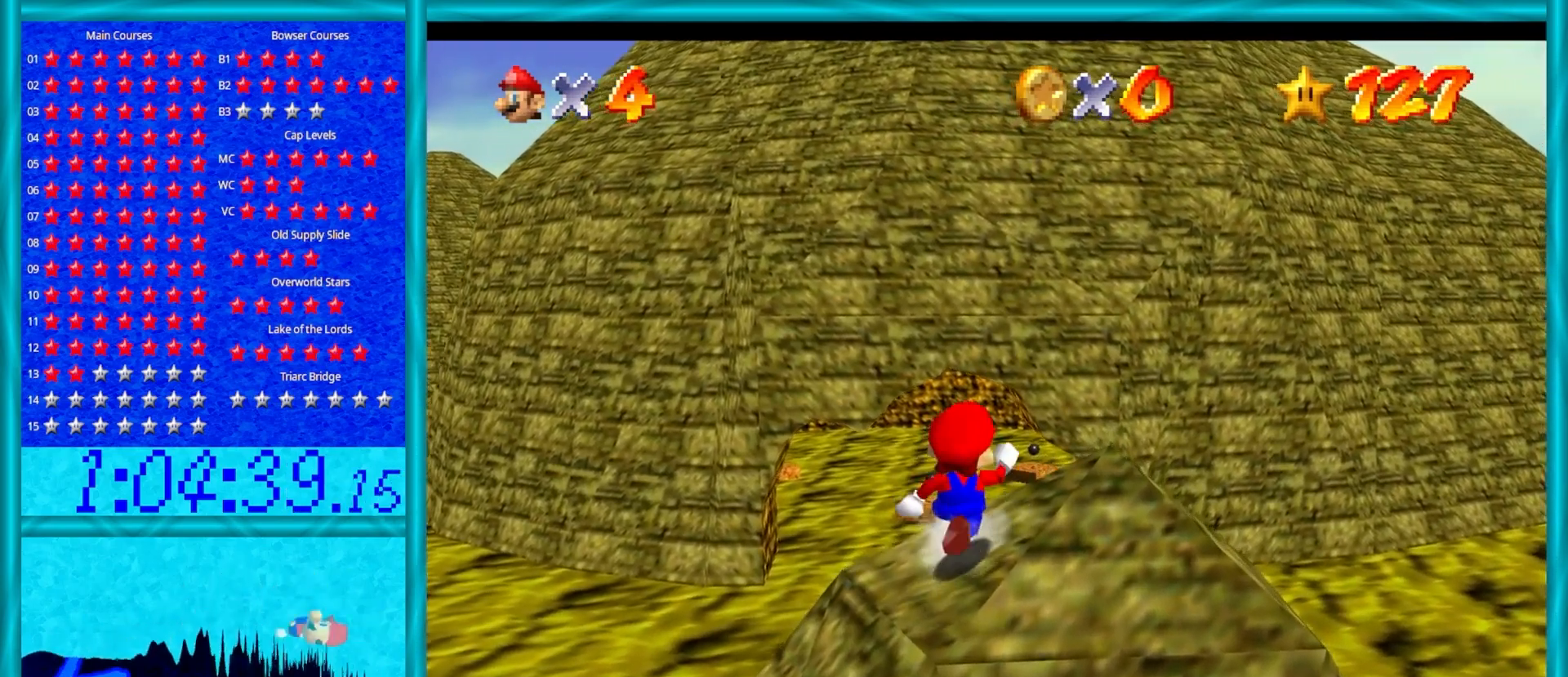
{"buttons": [], "left_stick": "up", "events": [[317, "left_stick", "up"]]}
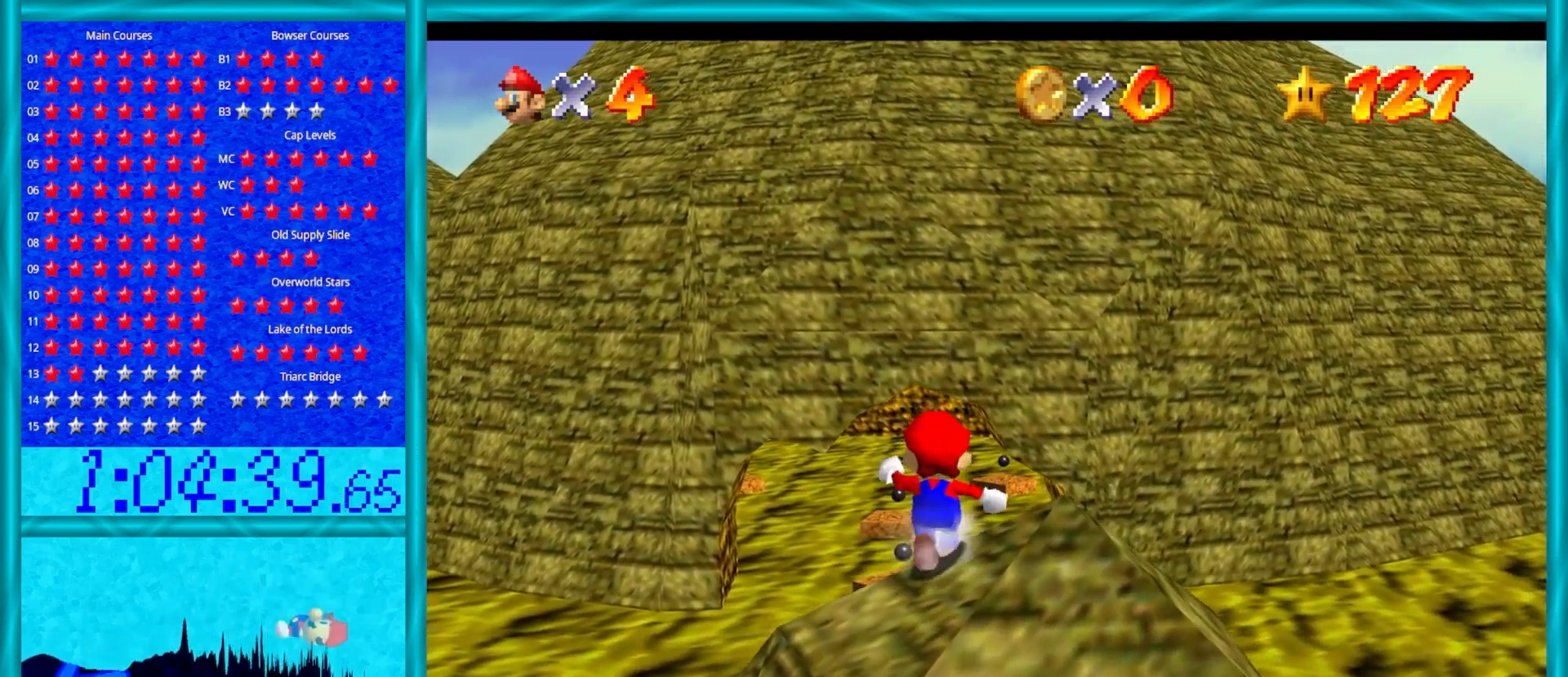
{"buttons": ["A", "Z"], "left_stick": "up", "events": [[333, "Z", "down"], [450, "A", "down"]]}
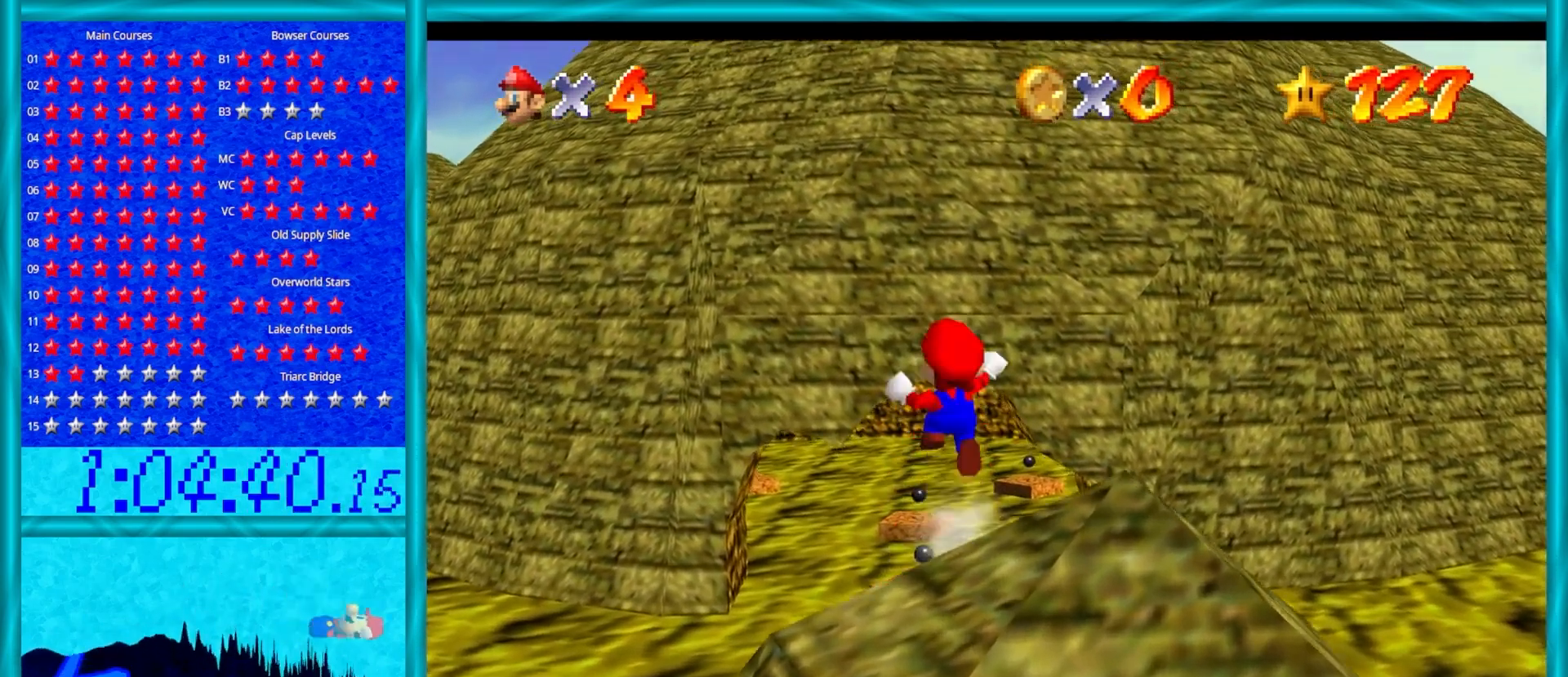
{"buttons": ["Z"], "left_stick": "up-right", "events": [[350, "left_stick", "up-right"], [383, "A", "up"]]}
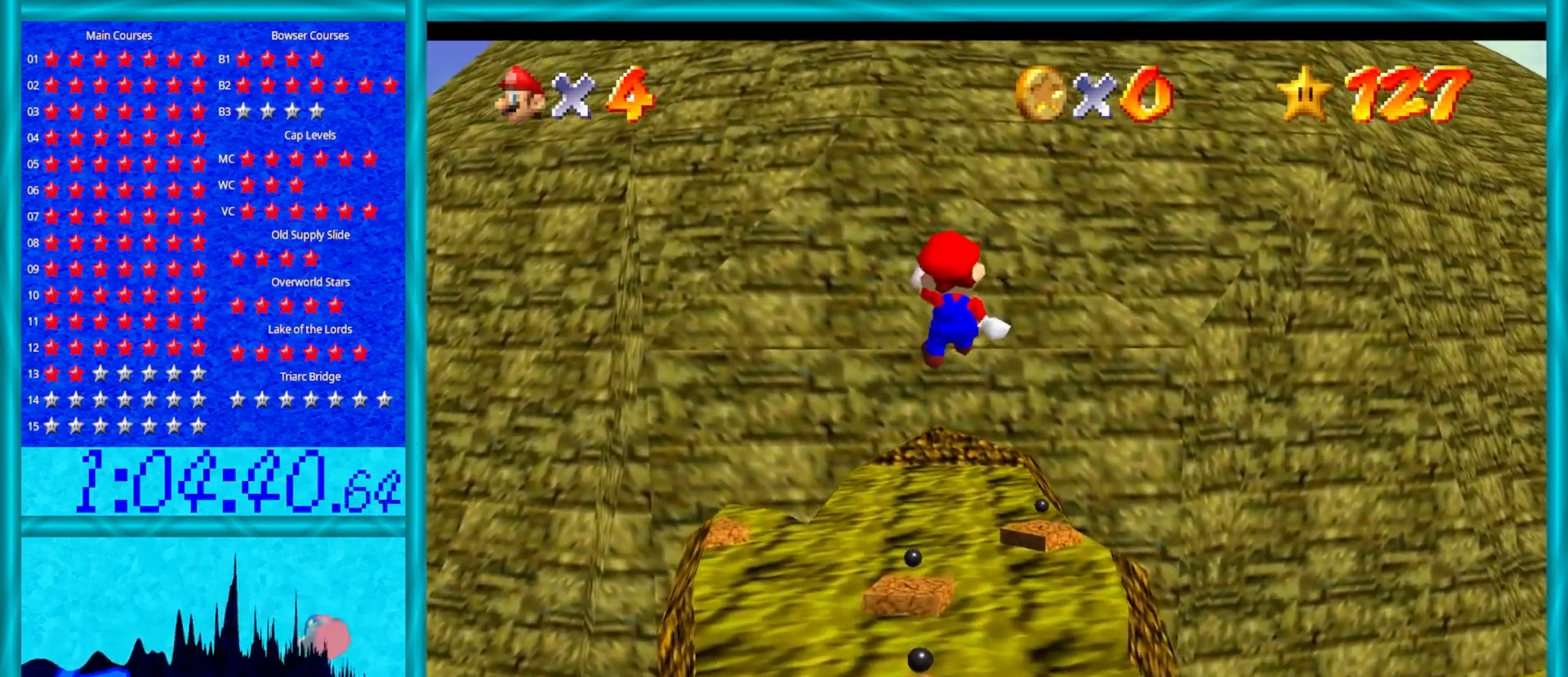
{"buttons": ["A", "Z"], "left_stick": "left", "events": [[33, "left_stick", "down-right"], [300, "A", "down"], [400, "A", "up"], [483, "A", "down"], [500, "left_stick", "left"]]}
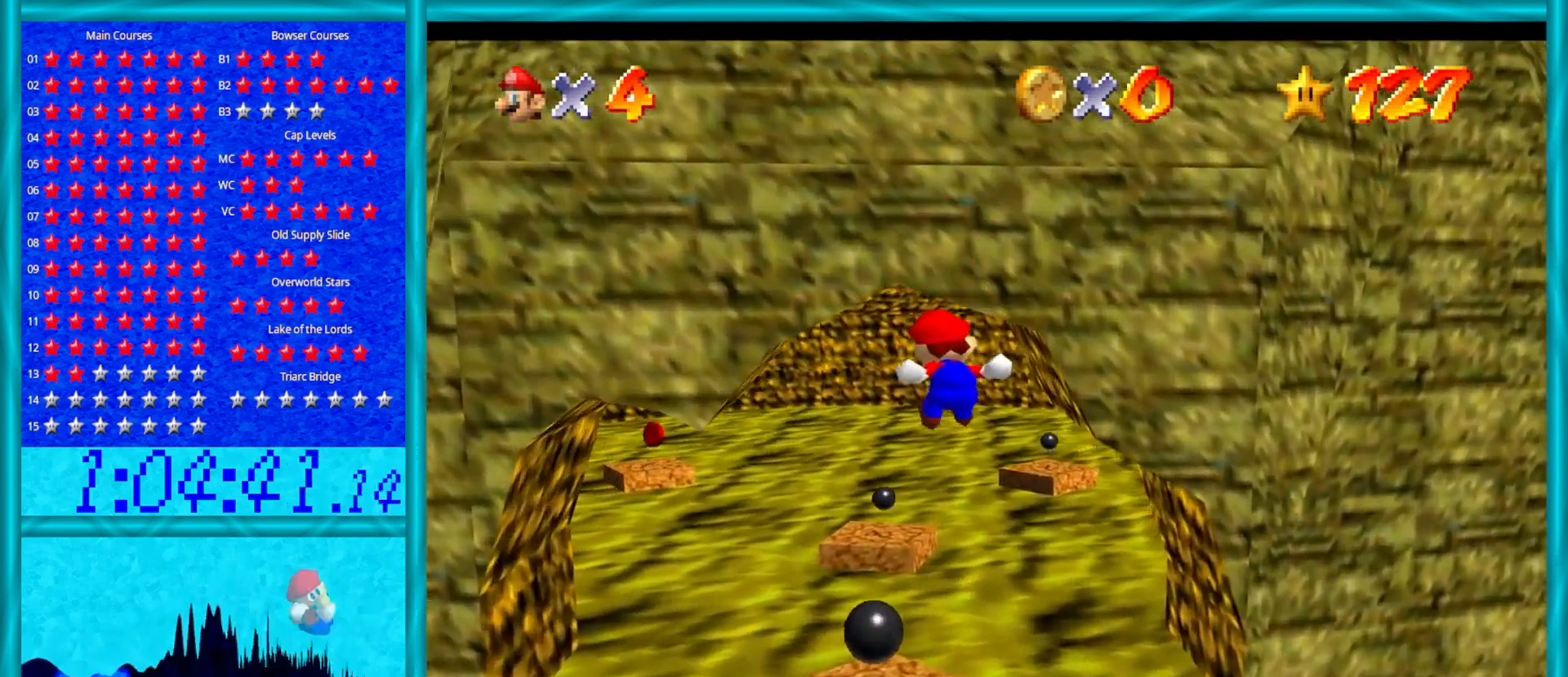
{"buttons": ["A", "Z"], "left_stick": "down-right", "events": [[67, "A", "up"], [100, "left_stick", "down-right"], [150, "A", "down"], [200, "left_stick", "down"], [250, "A", "up"], [300, "A", "down"], [300, "left_stick", "up-left"], [367, "A", "up"], [367, "left_stick", "up"], [433, "A", "down"], [483, "left_stick", "down-right"]]}
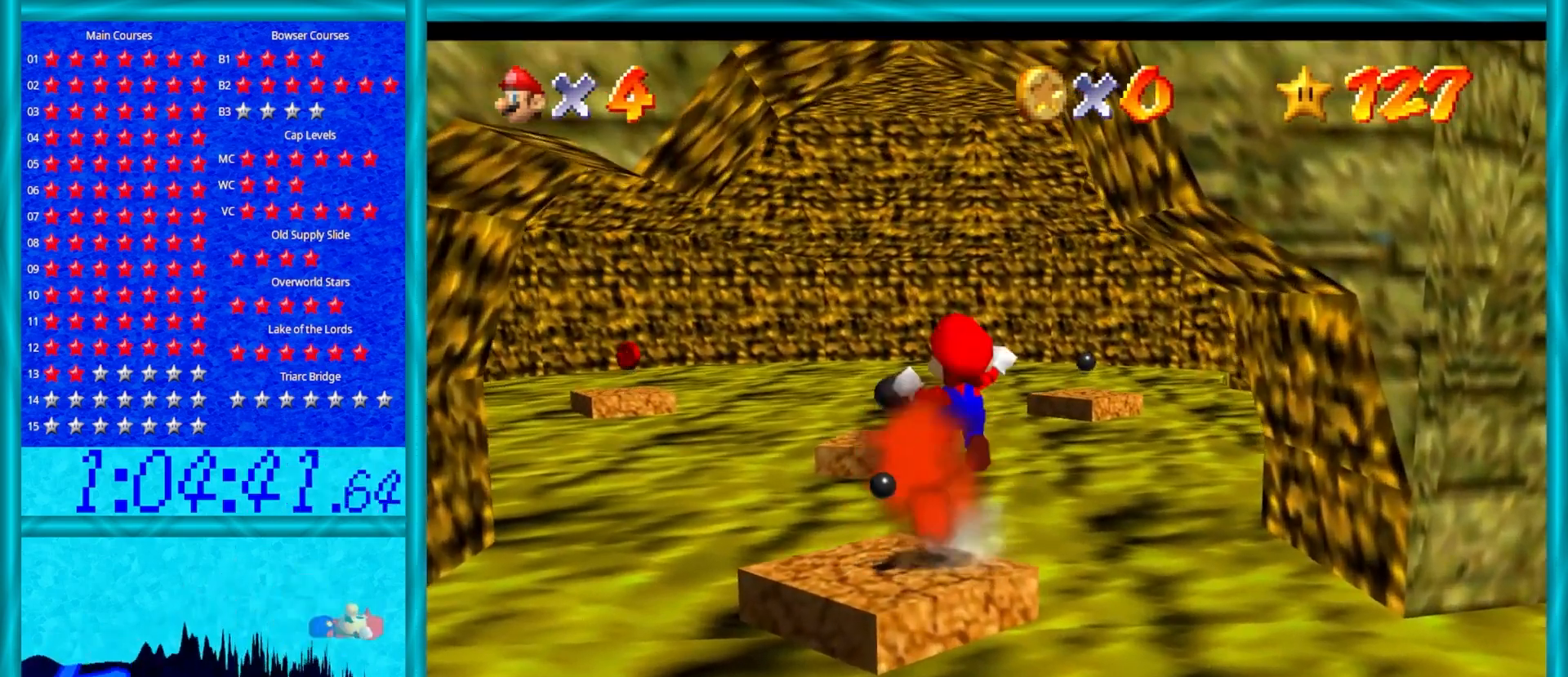
{"buttons": ["Z"], "left_stick": "up", "events": [[17, "A", "up"], [83, "A", "down"], [117, "left_stick", "down"], [183, "A", "up"], [333, "left_stick", "up"]]}
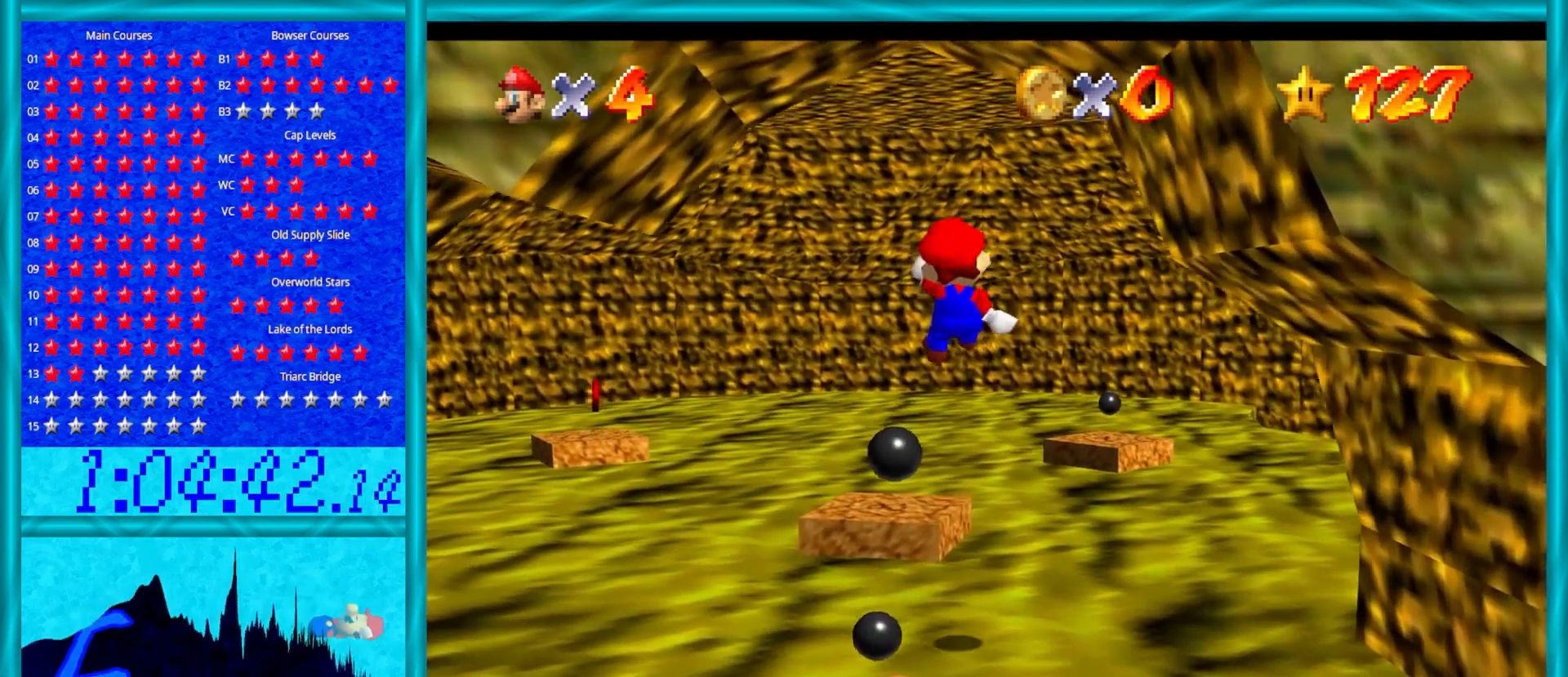
{"buttons": [], "left_stick": "center", "events": [[317, "Z", "up"], [383, "left_stick", "center"]]}
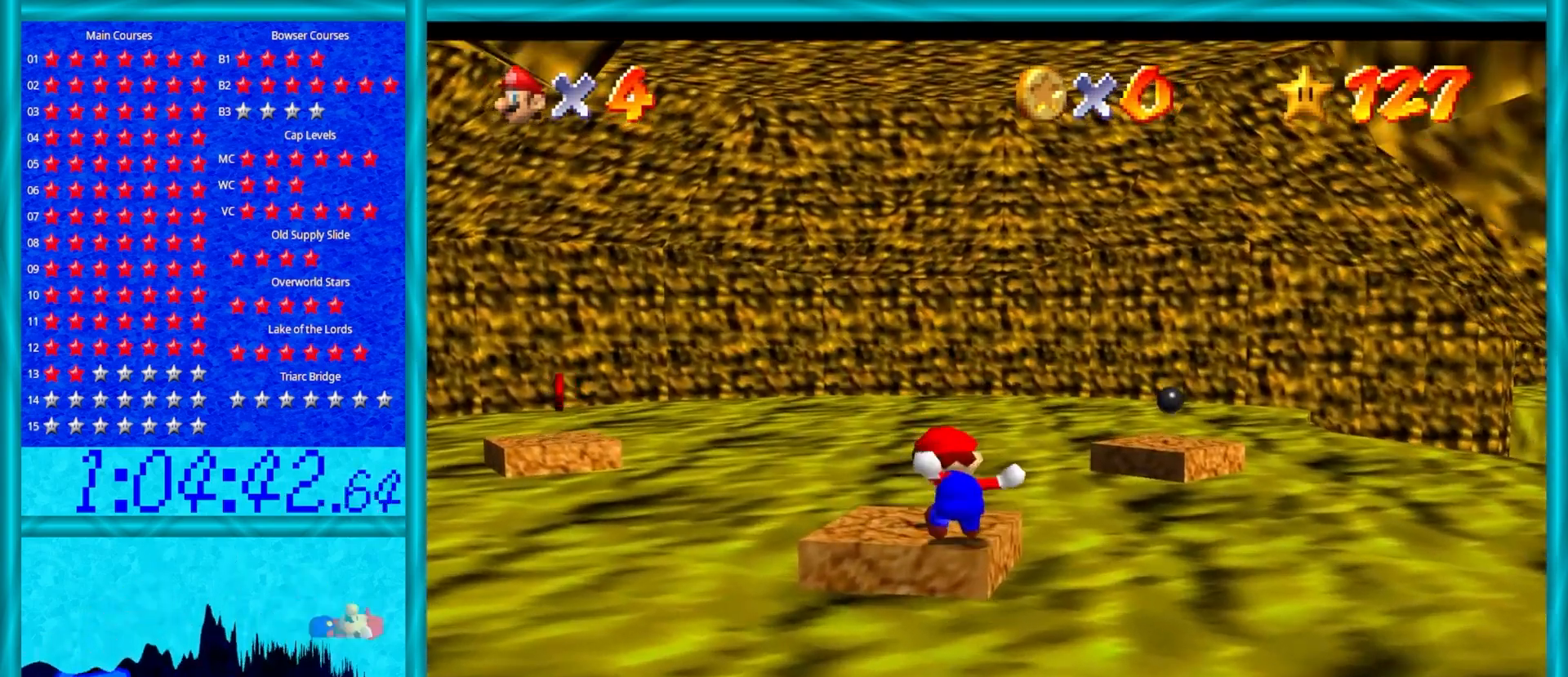
{"buttons": [], "left_stick": "center", "events": [[167, "left_stick", "up-right"], [300, "left_stick", "center"]]}
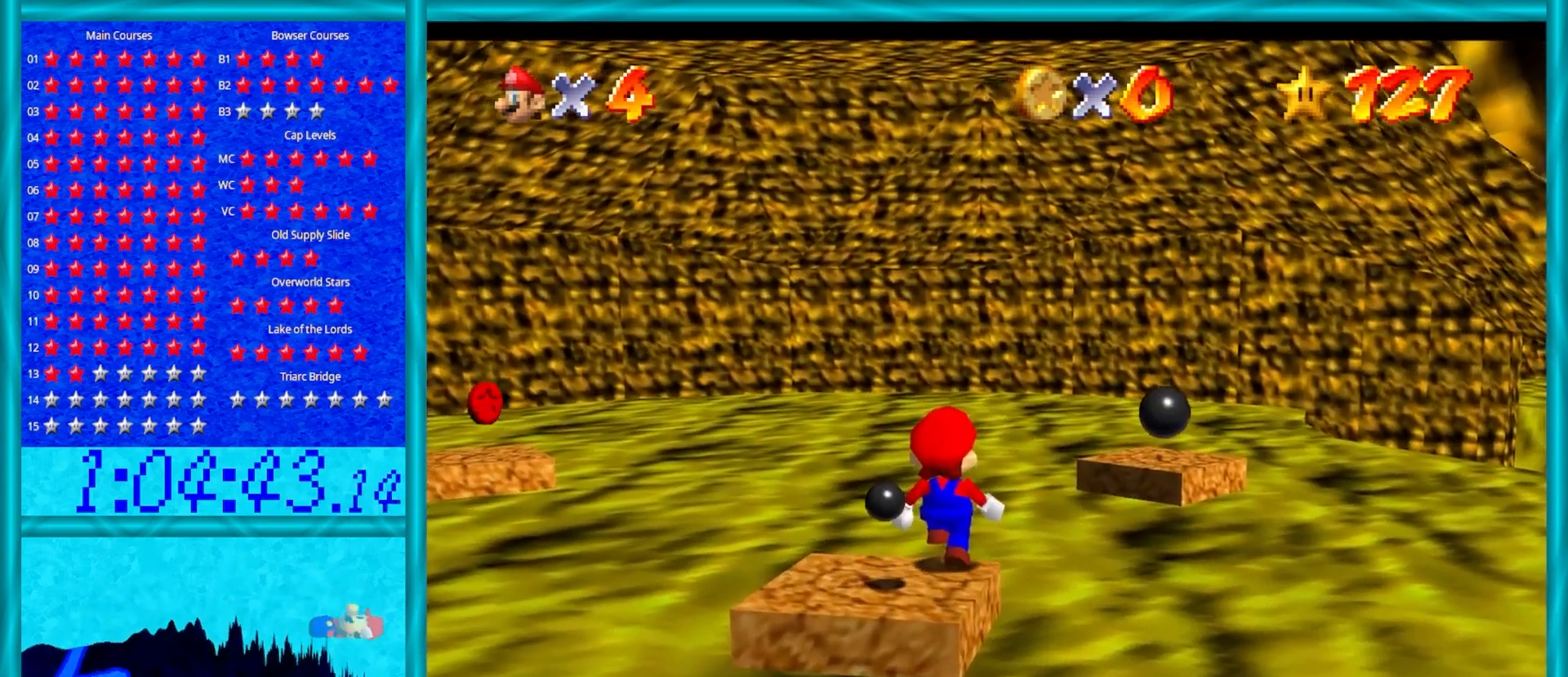
{"buttons": [], "left_stick": "down-left", "events": [[67, "A", "down"], [167, "A", "up"], [200, "left_stick", "down-left"]]}
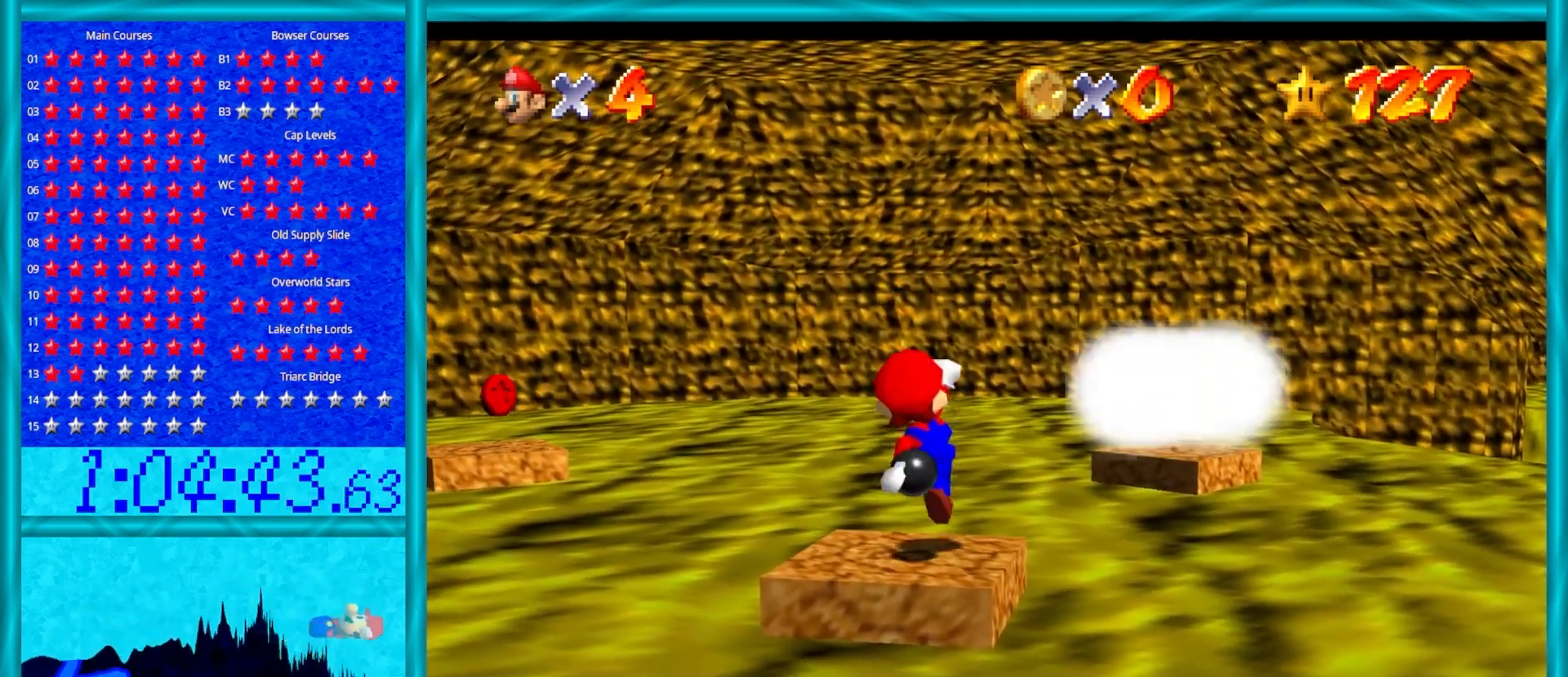
{"buttons": [], "left_stick": "up", "events": [[17, "left_stick", "center"], [250, "left_stick", "up-right"], [500, "left_stick", "up"]]}
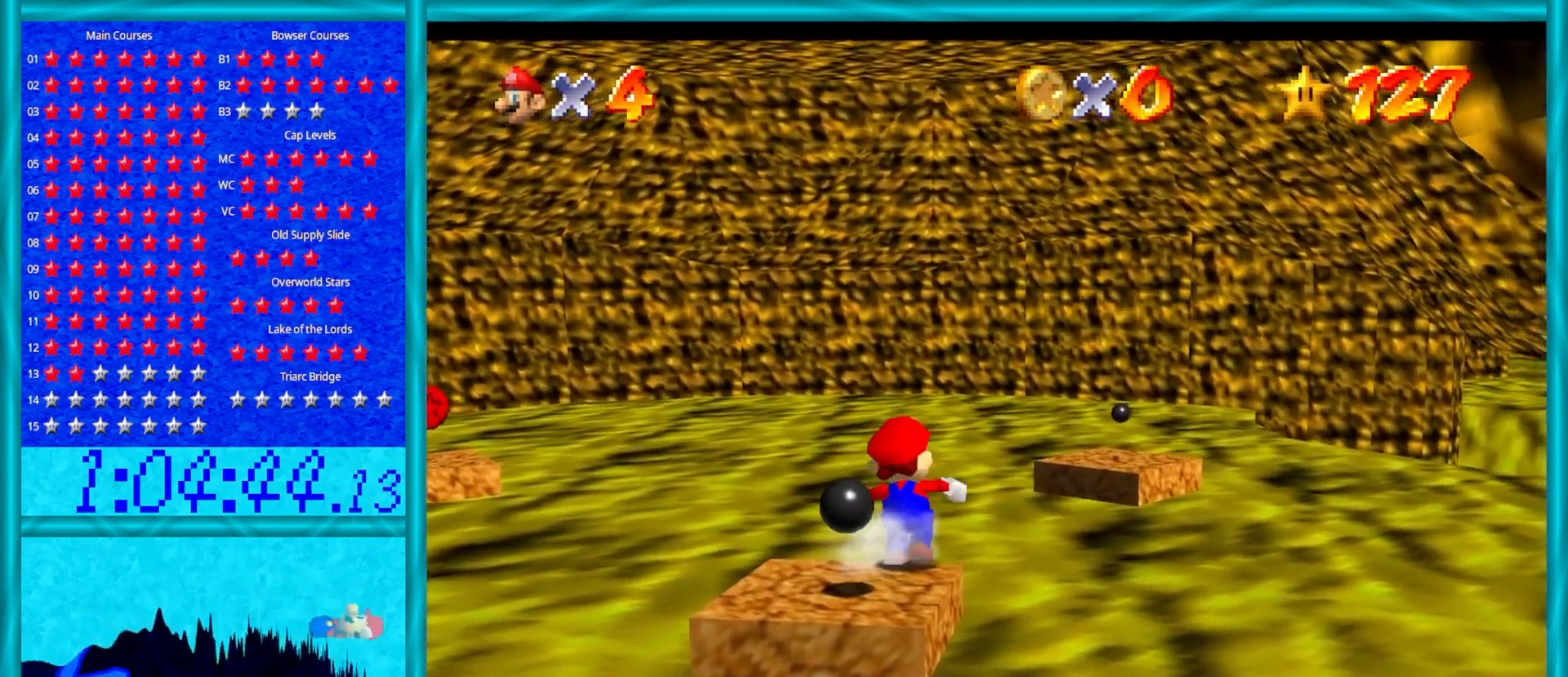
{"buttons": [], "left_stick": "center", "events": [[50, "A", "down"], [50, "Z", "down"], [267, "left_stick", "up-right"], [317, "A", "up"], [417, "Z", "up"], [500, "left_stick", "center"]]}
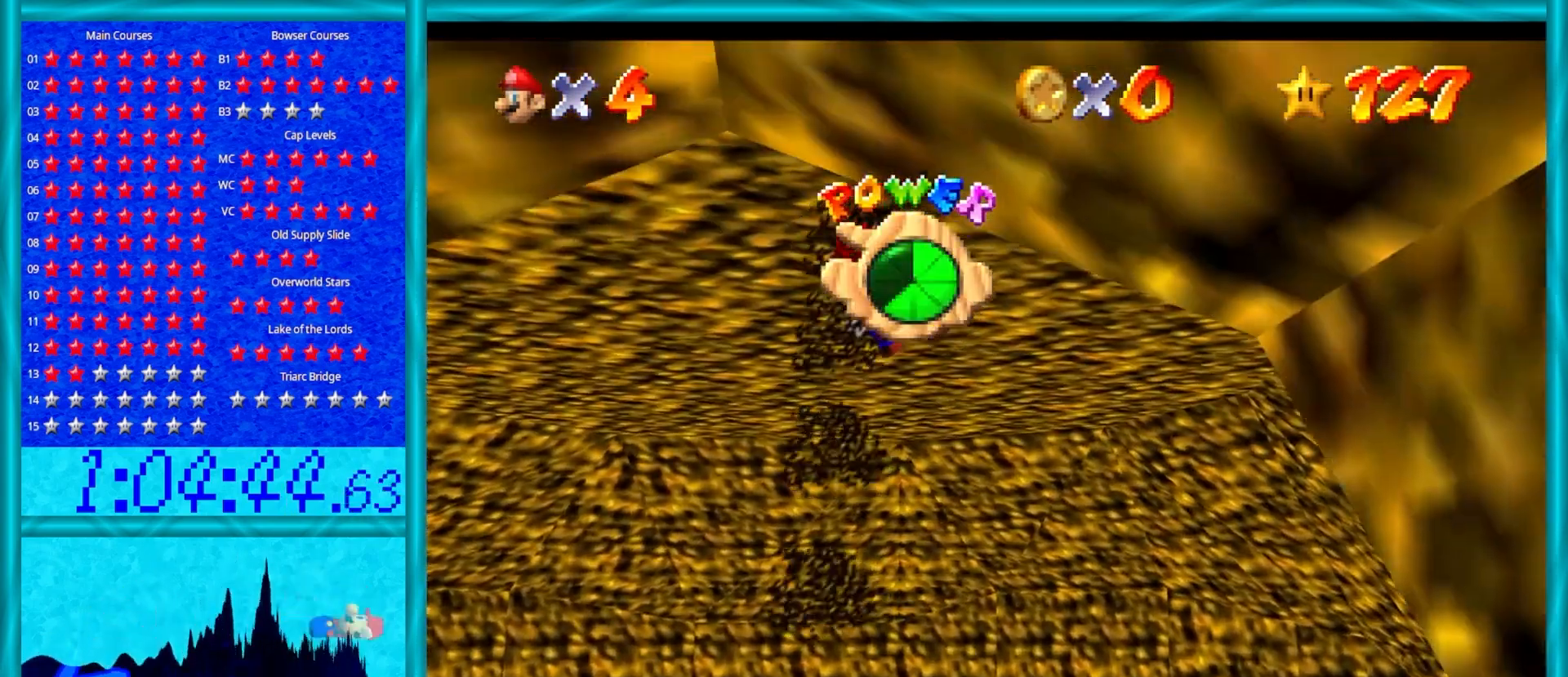
{"buttons": ["A"], "left_stick": "center", "events": [[467, "A", "down"]]}
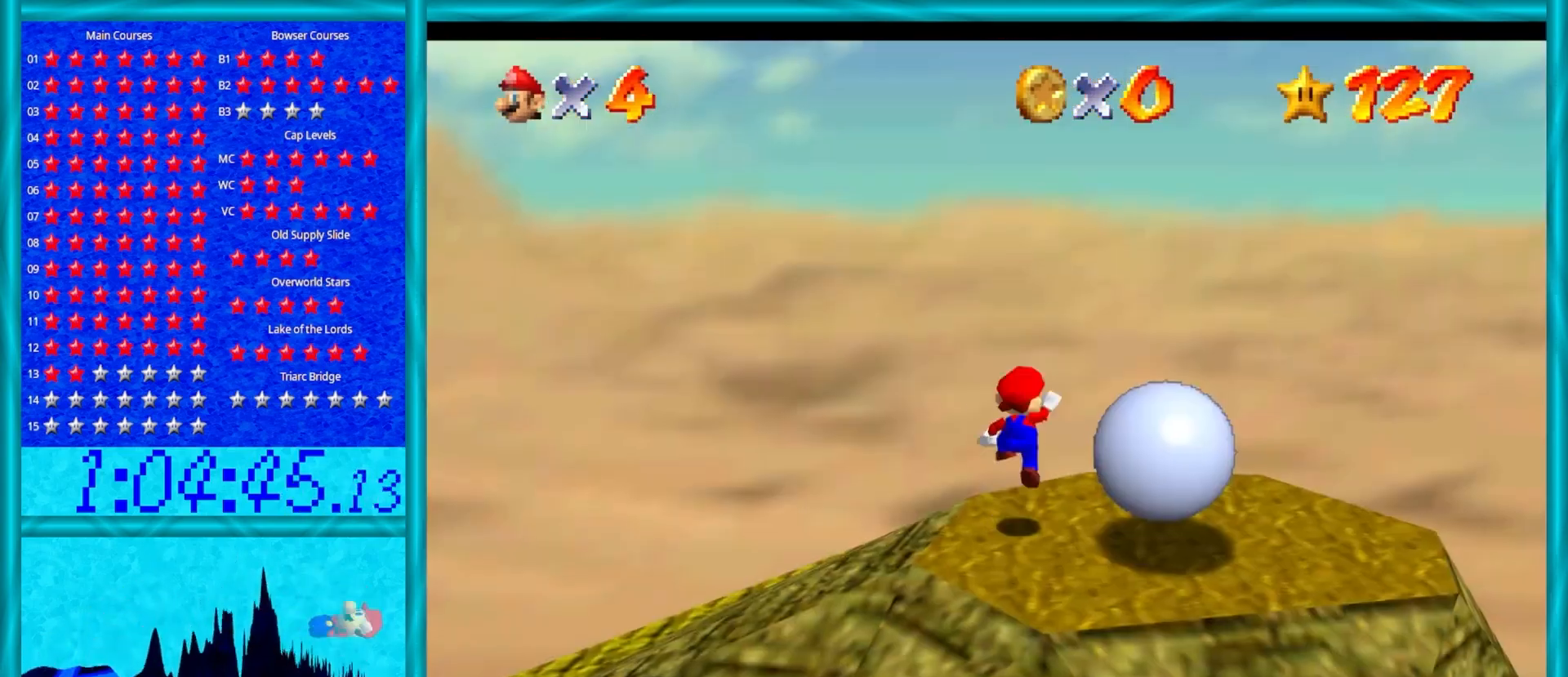
{"buttons": [], "left_stick": "up", "events": [[67, "A", "up"], [133, "A", "down"], [233, "A", "up"], [383, "left_stick", "up"]]}
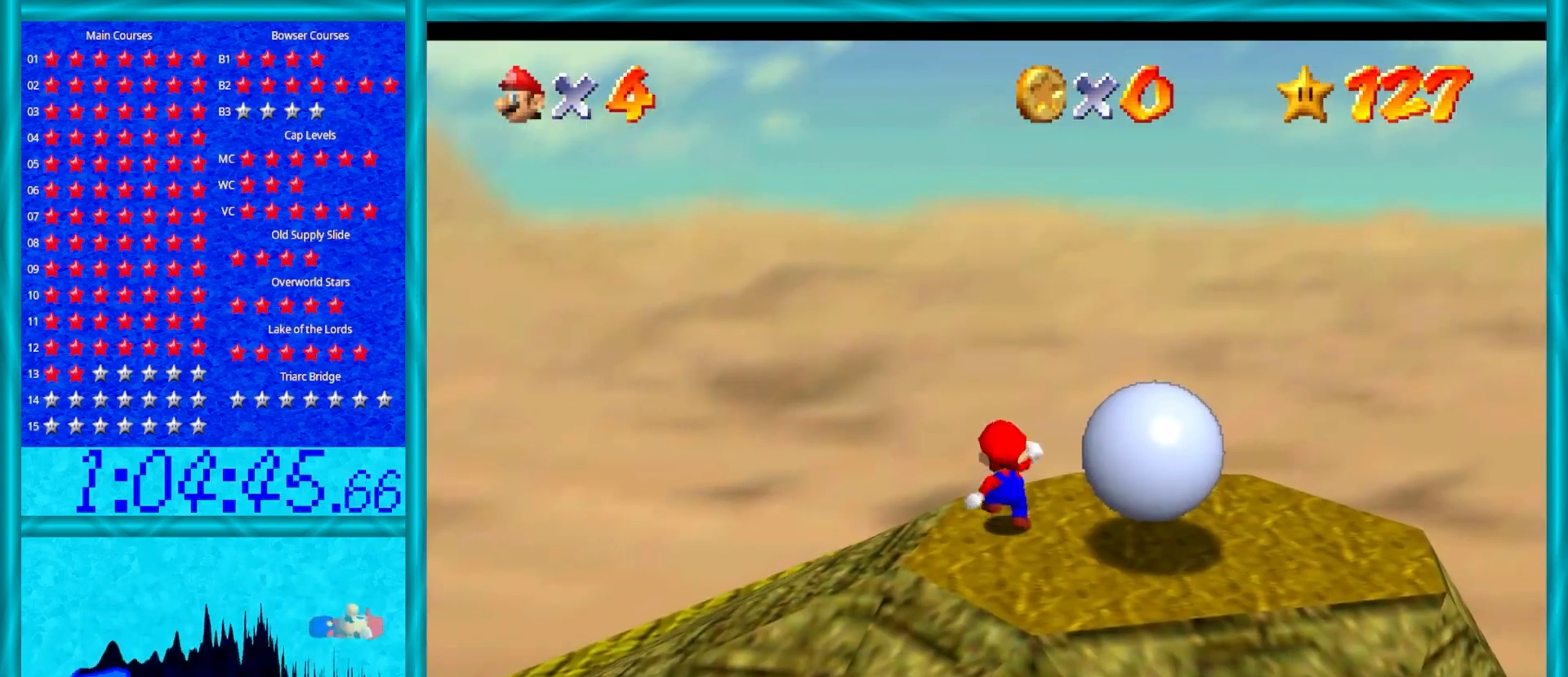
{"buttons": [], "left_stick": "up", "events": []}
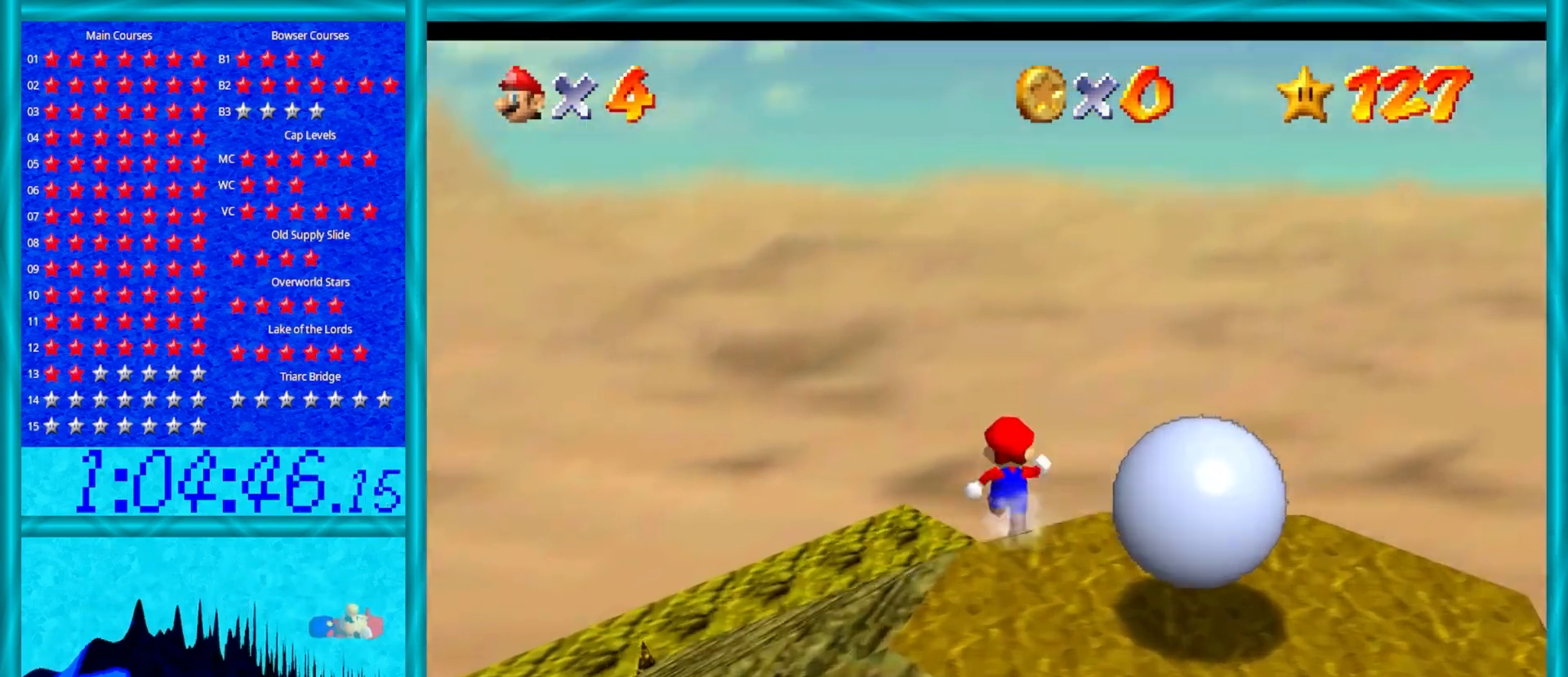
{"buttons": [], "left_stick": "up", "events": [[150, "C_UP", "down"], [250, "C_UP", "up"]]}
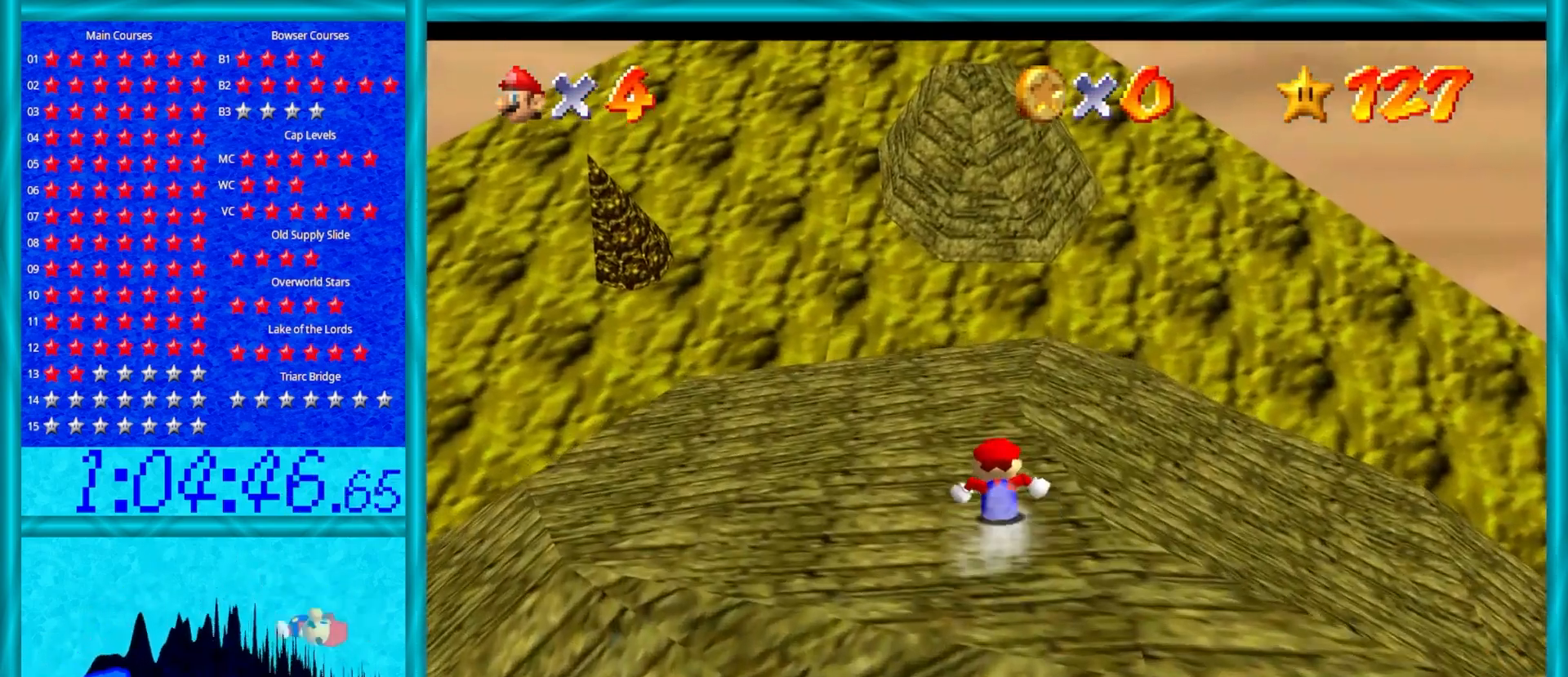
{"buttons": [], "left_stick": "up", "events": []}
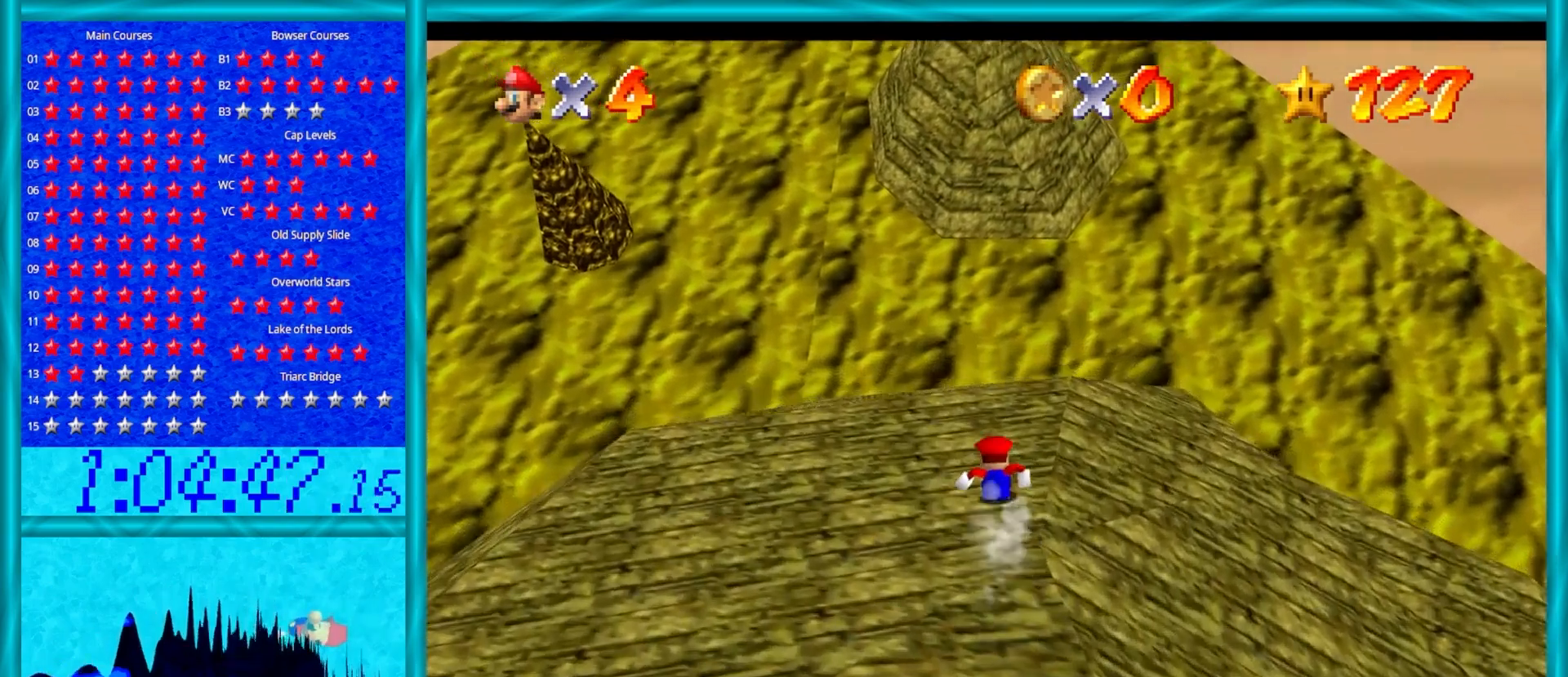
{"buttons": [], "left_stick": "up", "events": []}
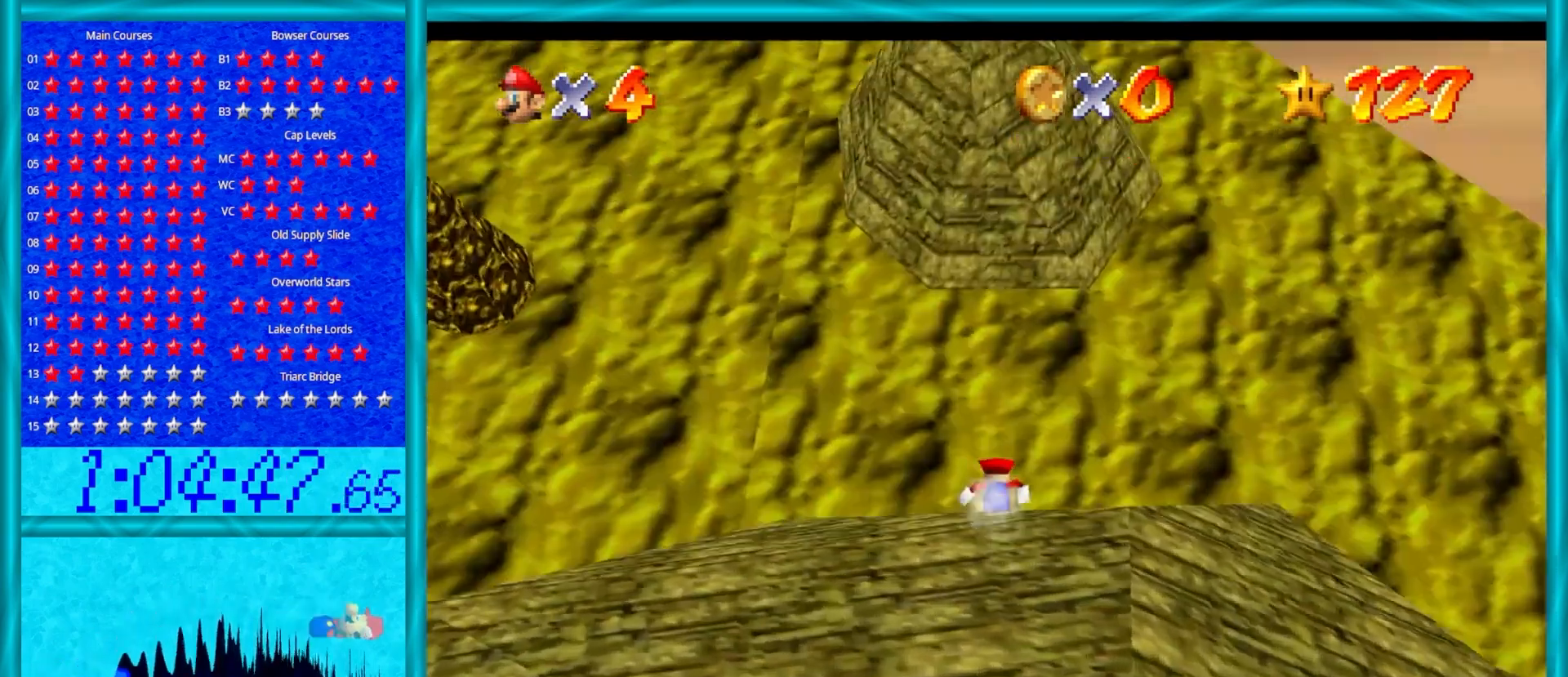
{"buttons": ["A"], "left_stick": "up", "events": [[50, "A", "down"]]}
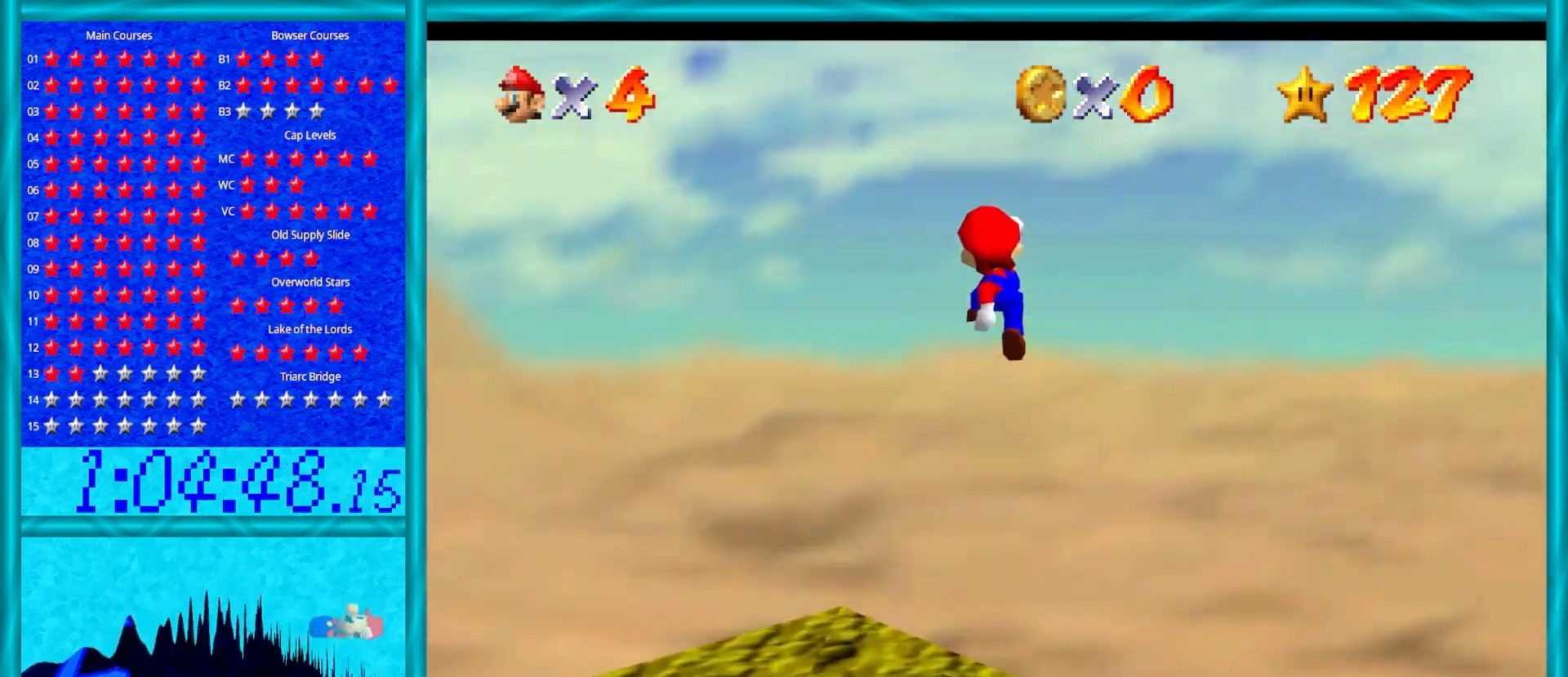
{"buttons": ["A"], "left_stick": "down", "events": [[17, "left_stick", "up-left"], [167, "left_stick", "down-left"], [433, "left_stick", "up-left"], [500, "left_stick", "down"]]}
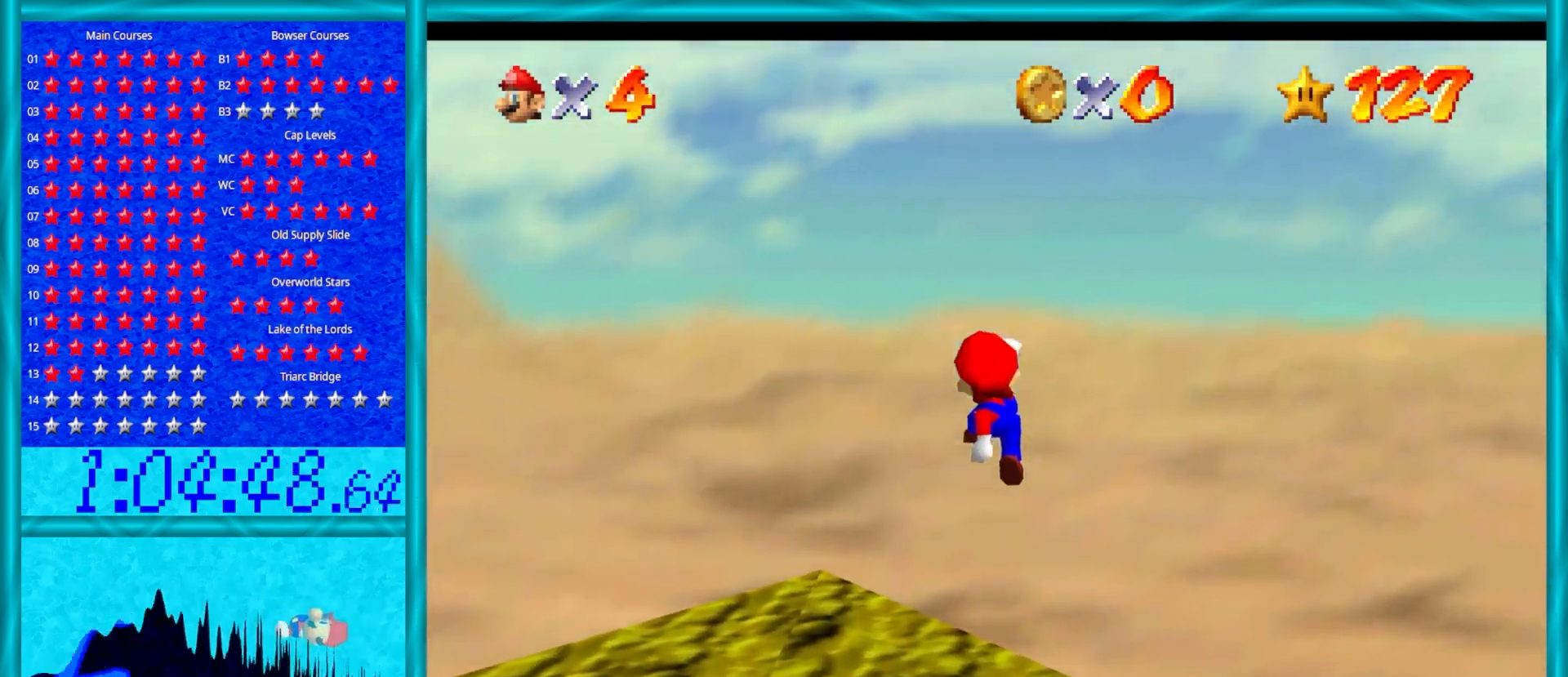
{"buttons": ["C_RIGHT"], "left_stick": "down-left", "events": [[150, "B", "down"], [233, "B", "up"], [300, "A", "up"], [400, "left_stick", "down-left"], [433, "C_RIGHT", "down"]]}
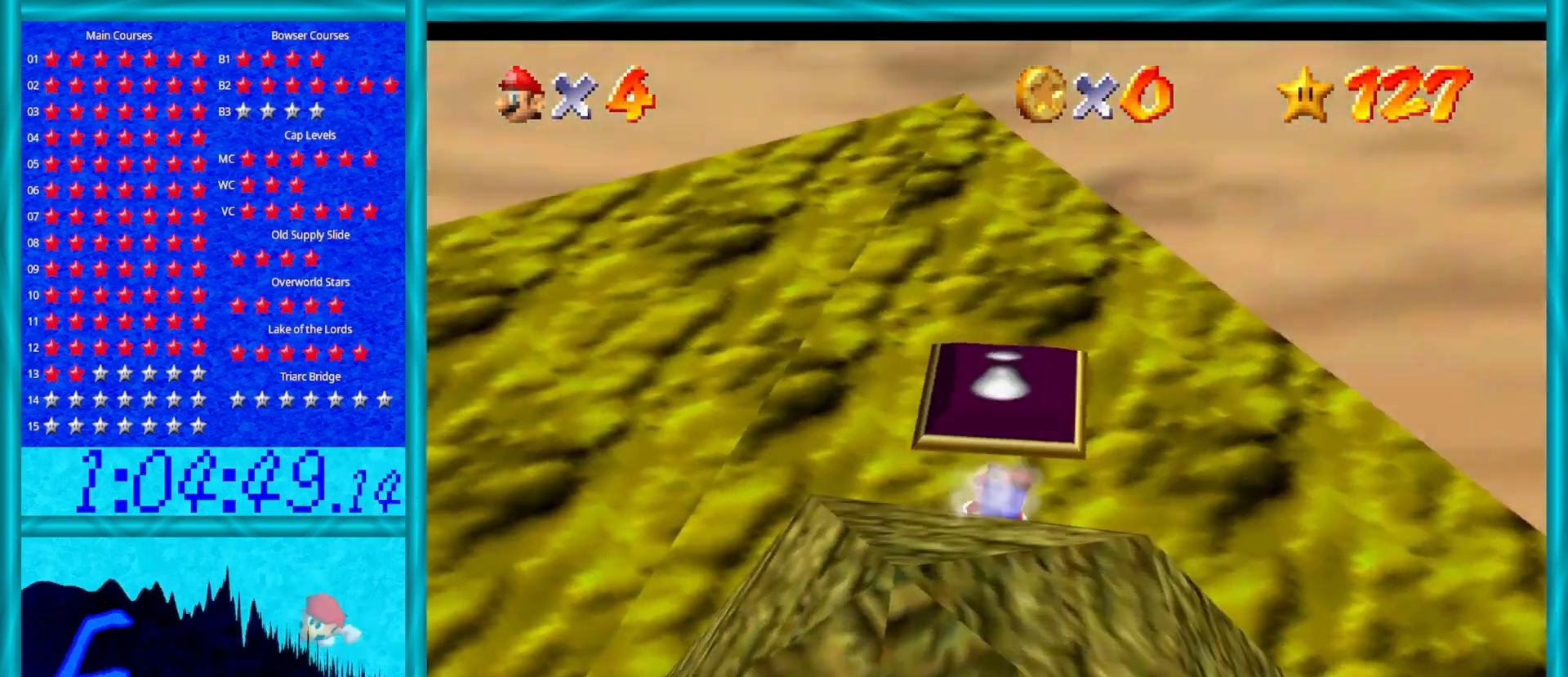
{"buttons": [], "left_stick": "down", "events": [[50, "C_RIGHT", "up"], [150, "left_stick", "up"], [367, "left_stick", "down"]]}
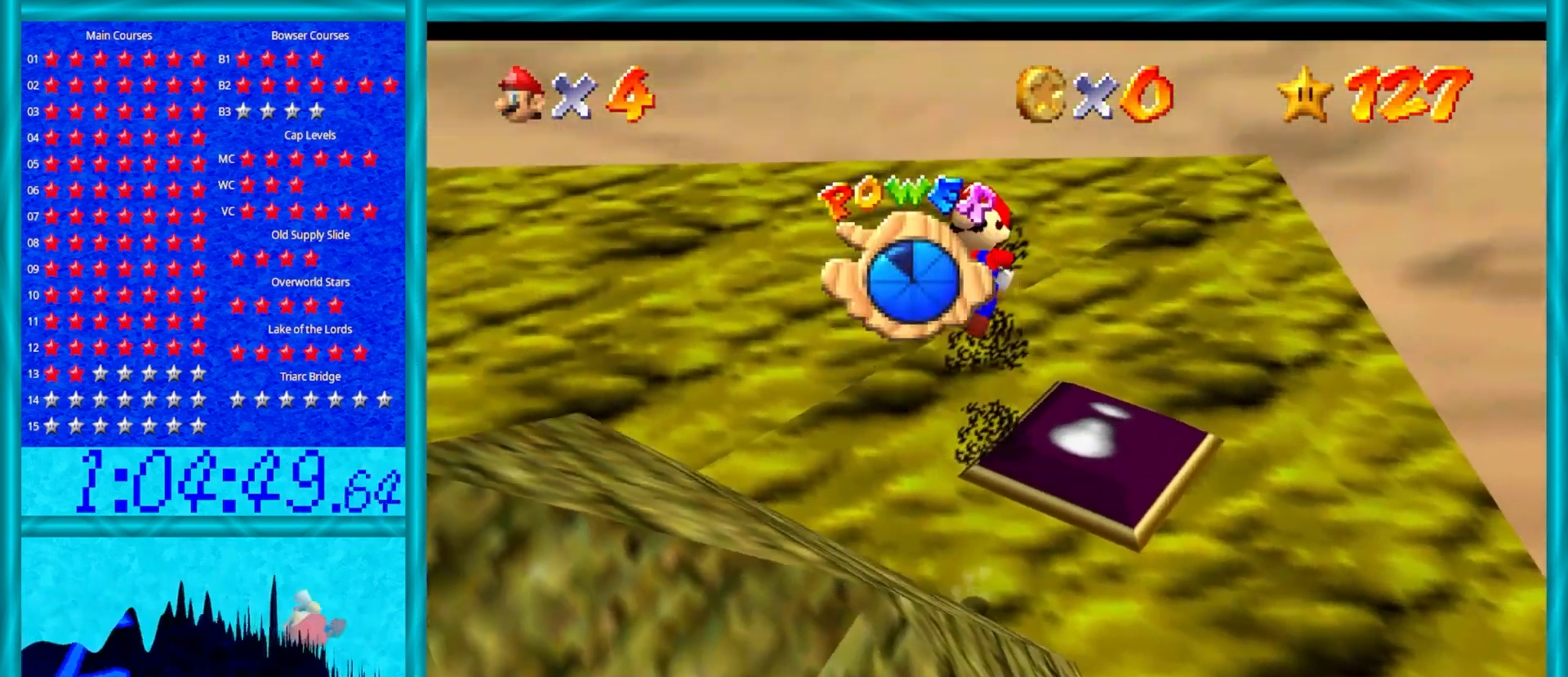
{"buttons": ["A"], "left_stick": "center", "events": [[117, "left_stick", "center"], [467, "A", "down"]]}
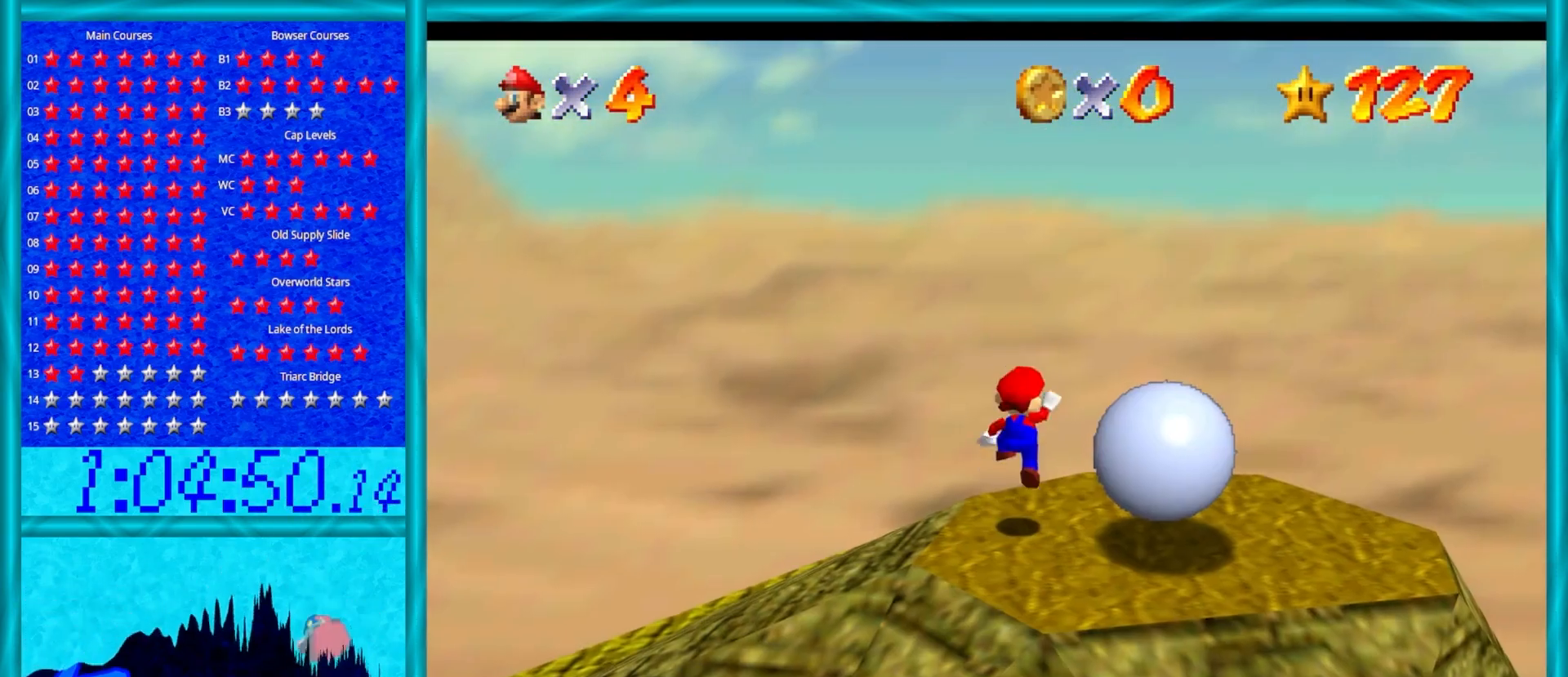
{"buttons": [], "left_stick": "up", "events": [[83, "A", "up"], [467, "left_stick", "up"]]}
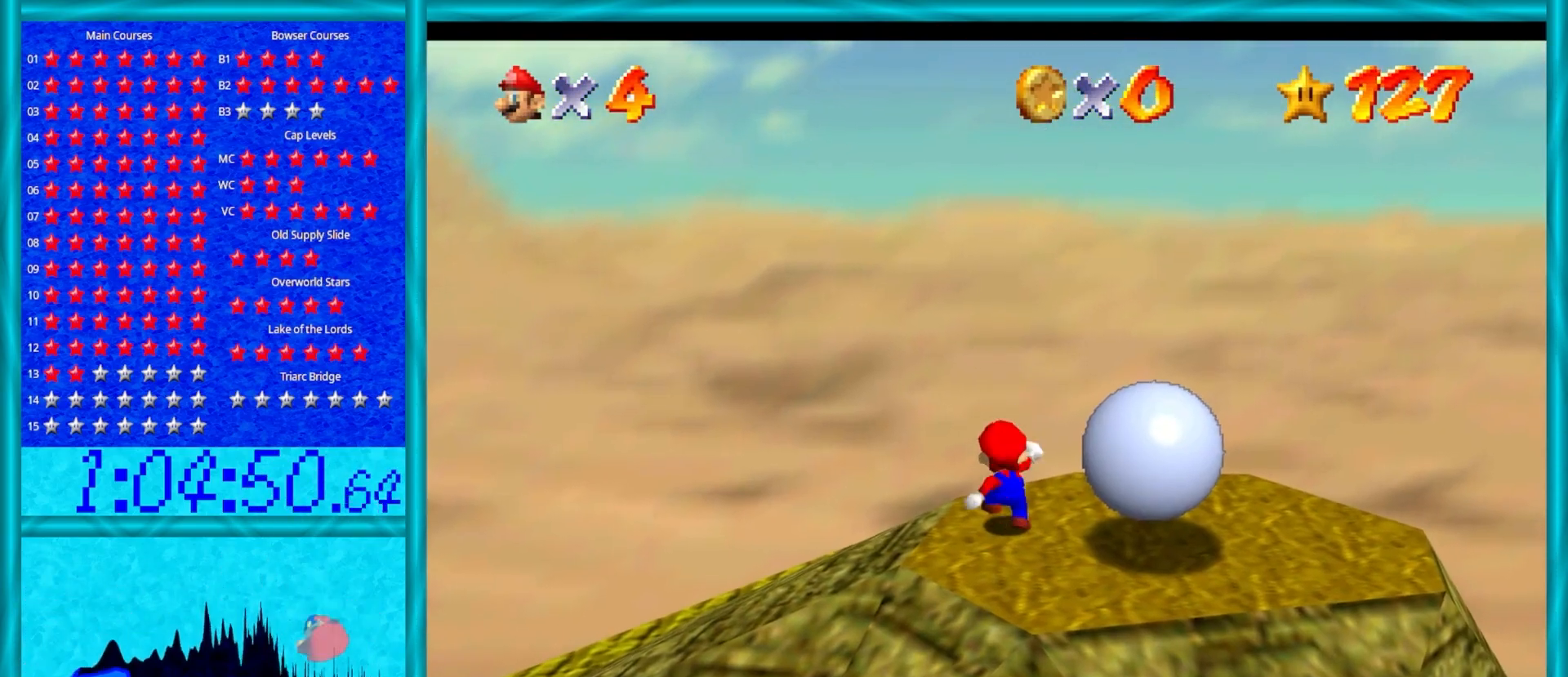
{"buttons": [], "left_stick": "up", "events": []}
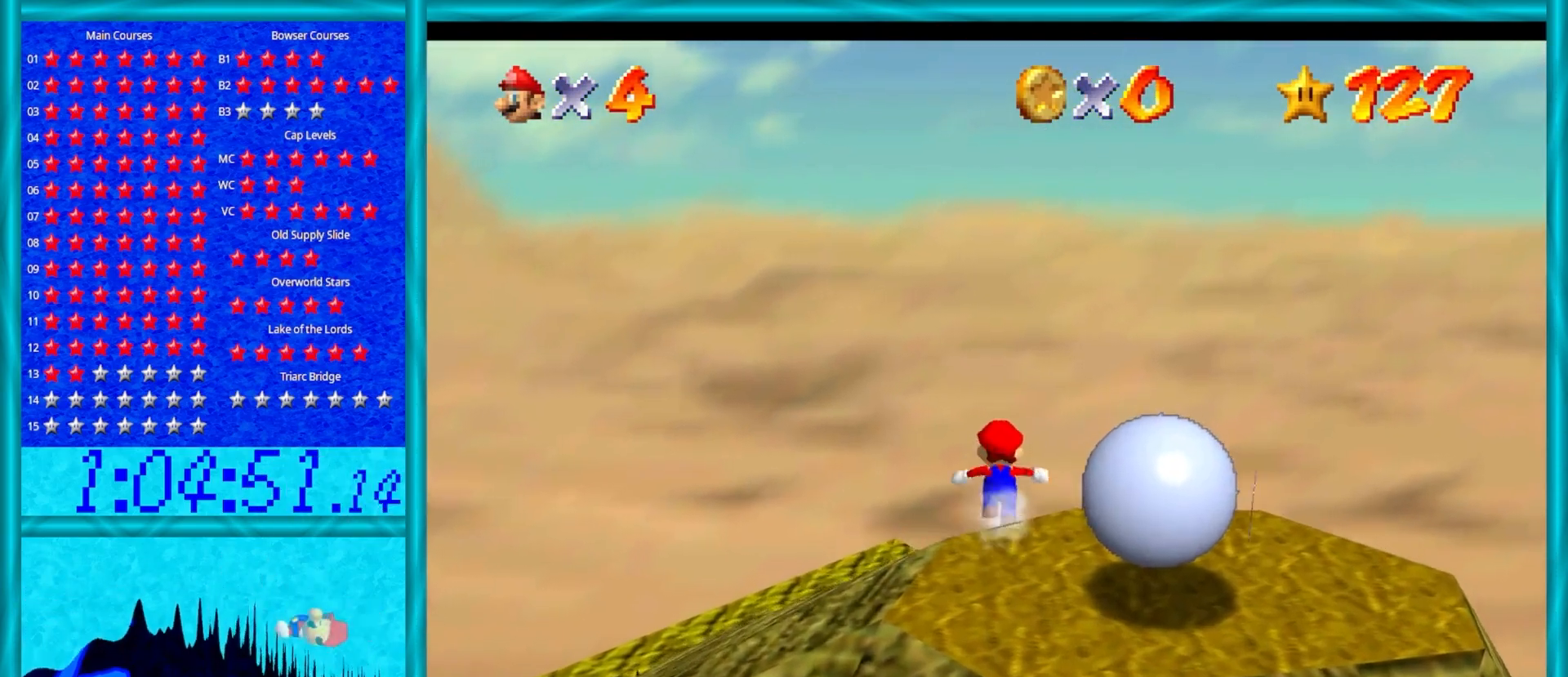
{"buttons": [], "left_stick": "up", "events": [[83, "C_UP", "down"], [250, "C_UP", "up"]]}
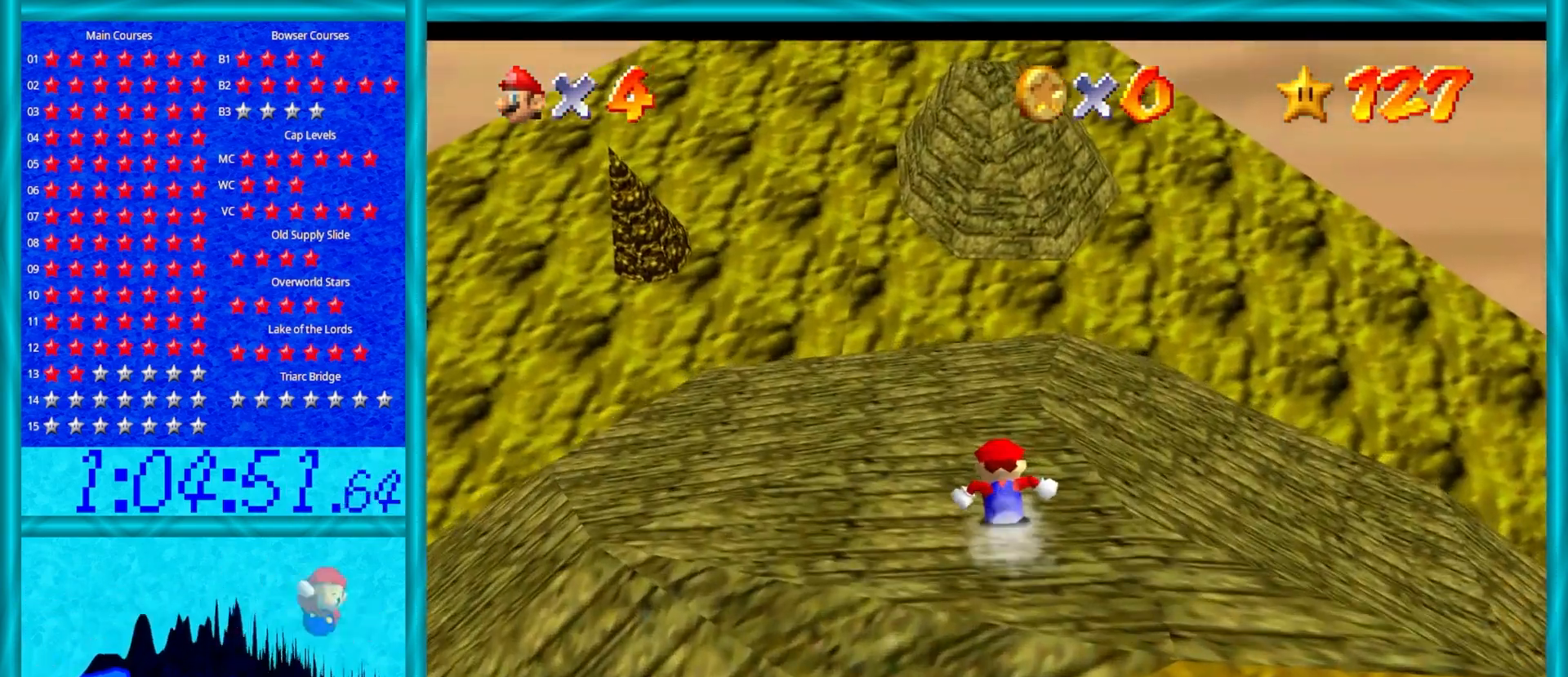
{"buttons": [], "left_stick": "up", "events": []}
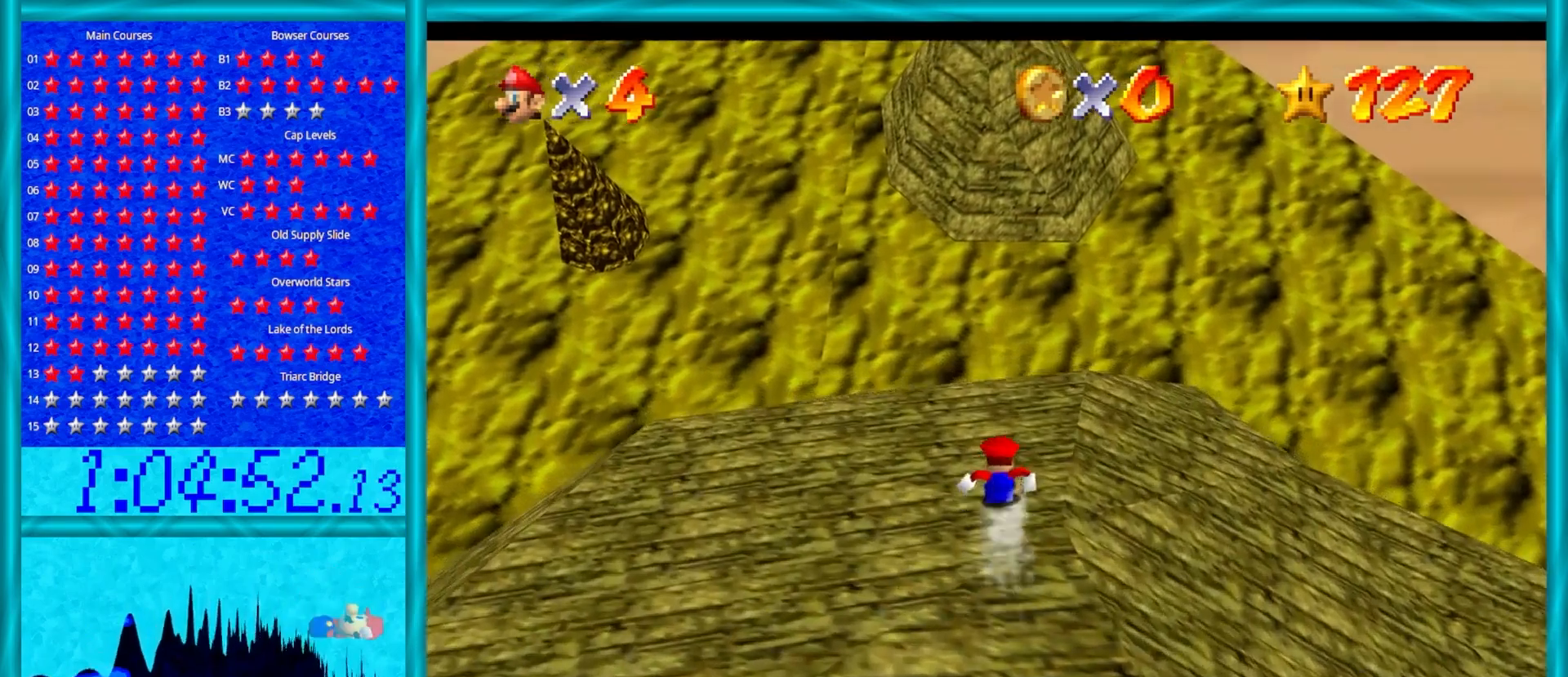
{"buttons": [], "left_stick": "up", "events": []}